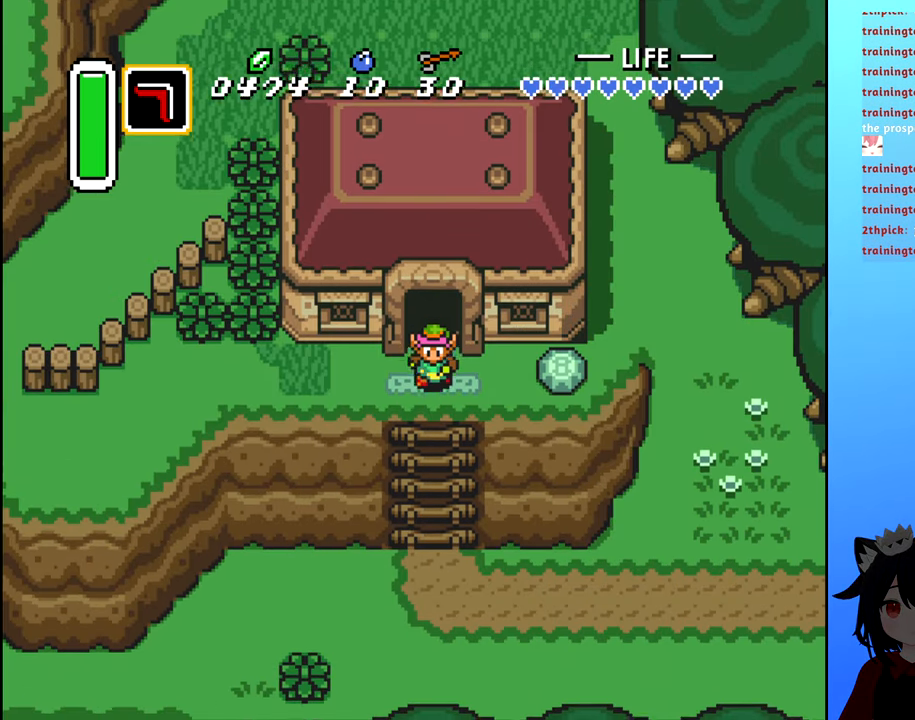
Gameplay with a controller (Nintendo layout); each line is a JSON object with the inputs held at the frame after it. "events" lists button and stick changes between this image and that frame as [ms after this image, input, new state], when the widget could be followed in between. Not read: L3 R3.
{"buttons": ["DPAD_UP"], "events": [[66, "DPAD_DOWN", "up"], [133, "DPAD_UP", "down"]]}
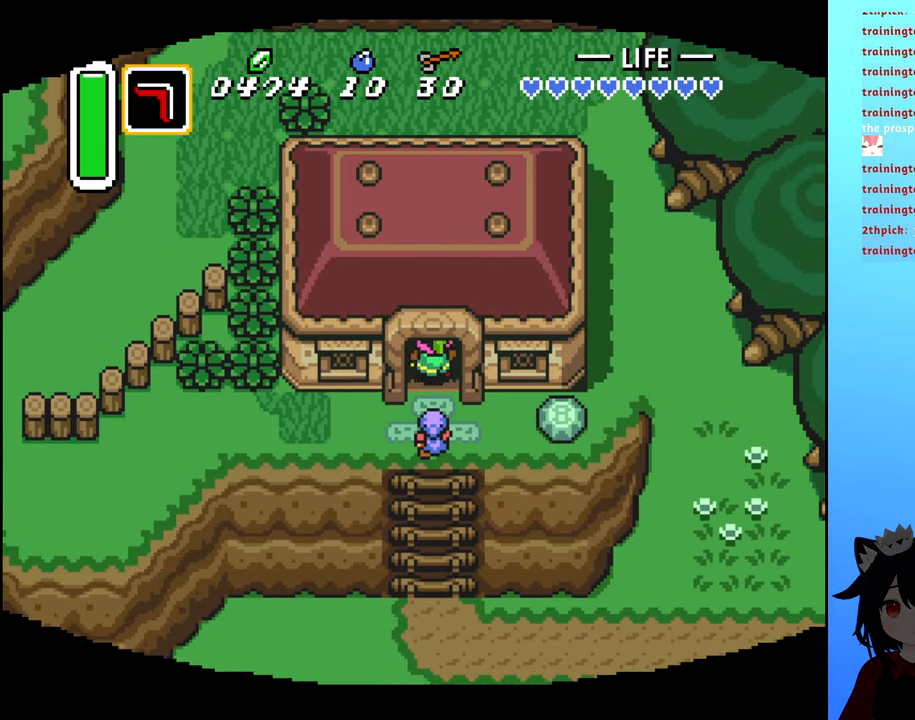
{"buttons": [], "events": [[300, "DPAD_UP", "up"]]}
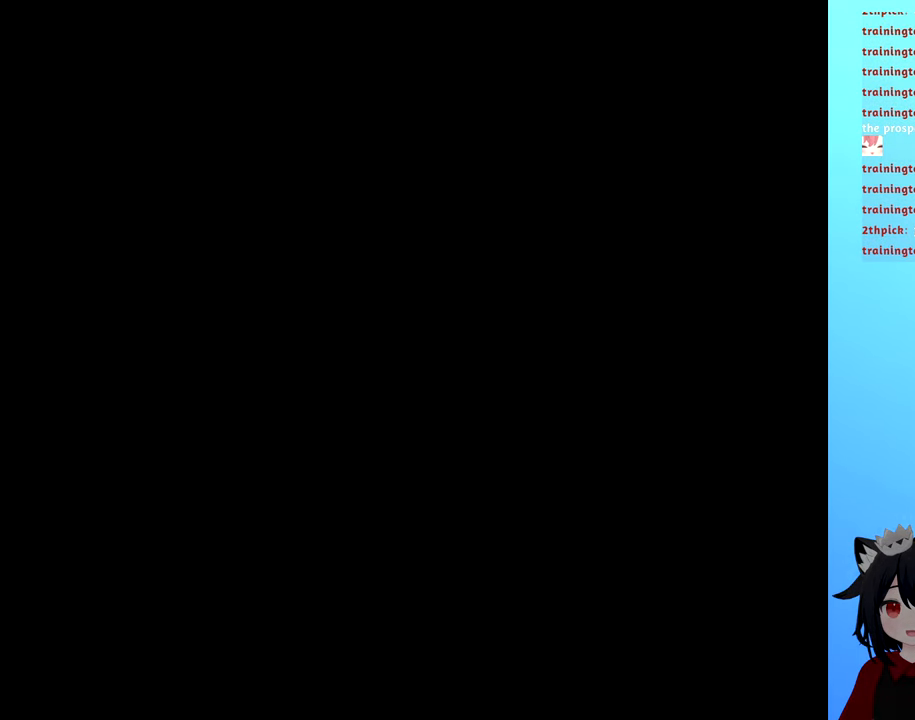
{"buttons": [], "events": []}
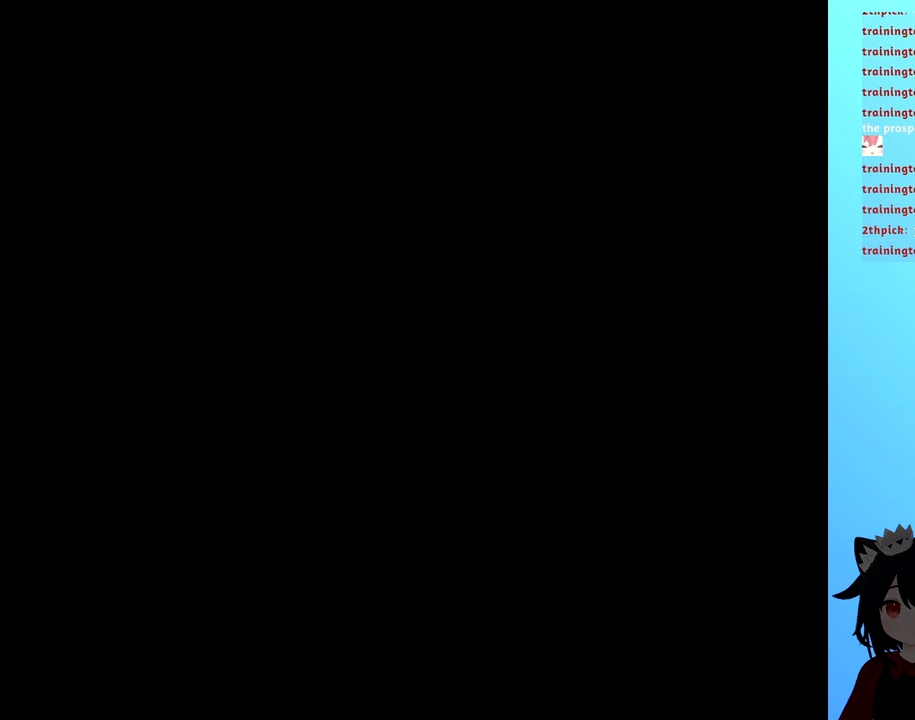
{"buttons": [], "events": []}
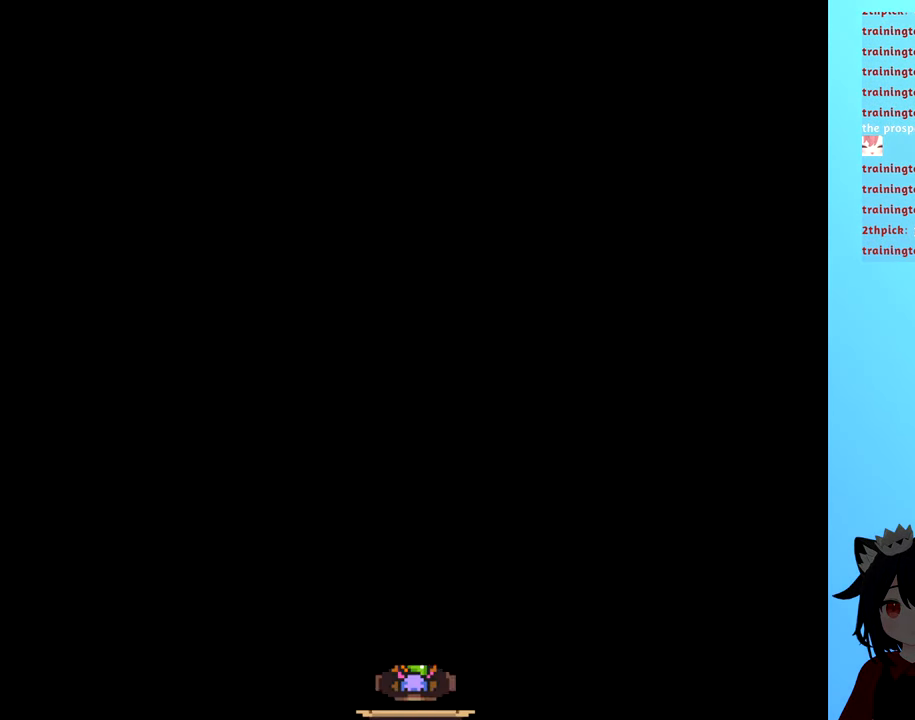
{"buttons": [], "events": []}
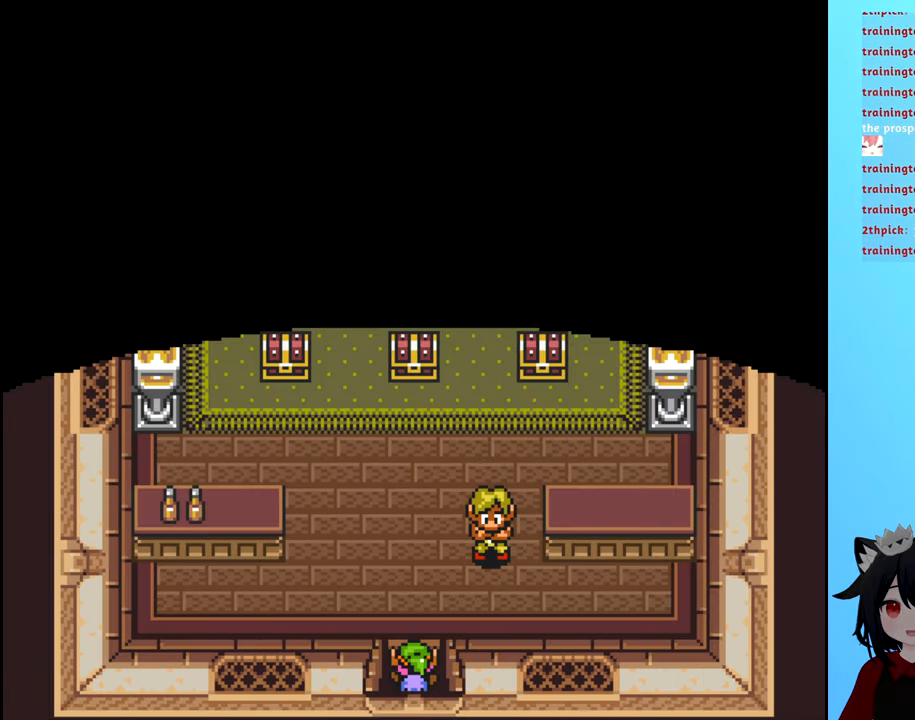
{"buttons": [], "events": []}
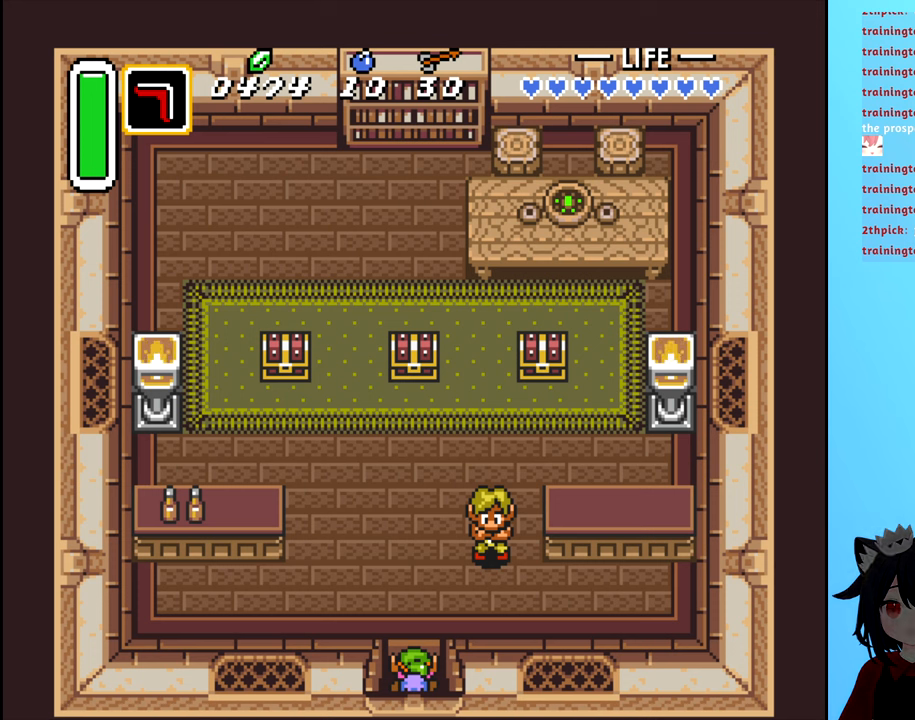
{"buttons": ["DPAD_UP"], "events": [[67, "DPAD_UP", "down"]]}
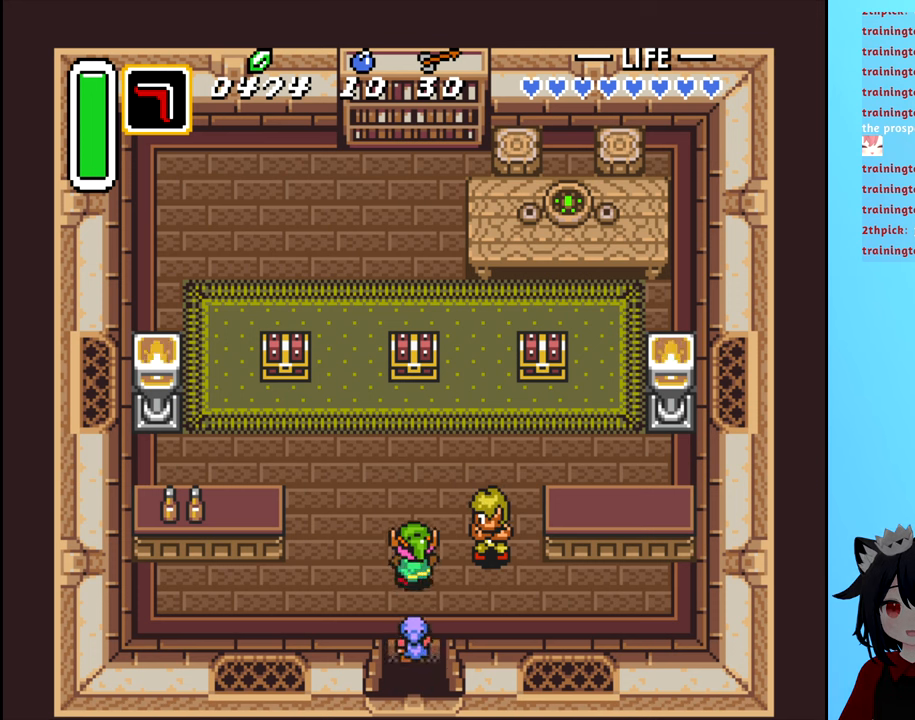
{"buttons": [], "events": [[117, "DPAD_RIGHT", "down"], [133, "DPAD_UP", "up"], [250, "B", "down"], [283, "DPAD_RIGHT", "up"], [367, "B", "up"]]}
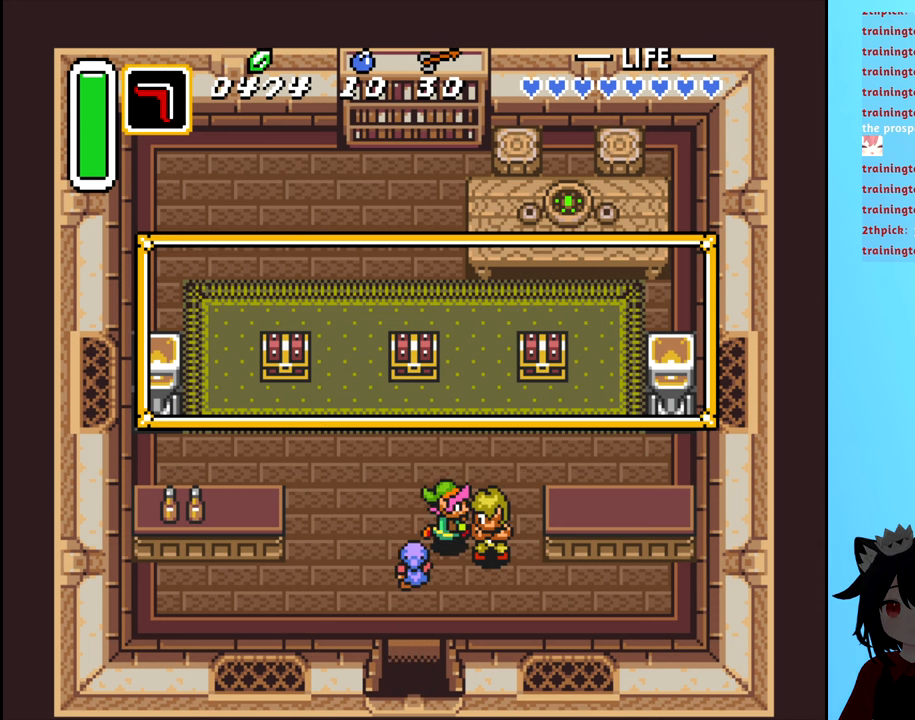
{"buttons": [], "events": [[200, "B", "down"], [317, "B", "up"], [417, "B", "down"], [483, "B", "up"]]}
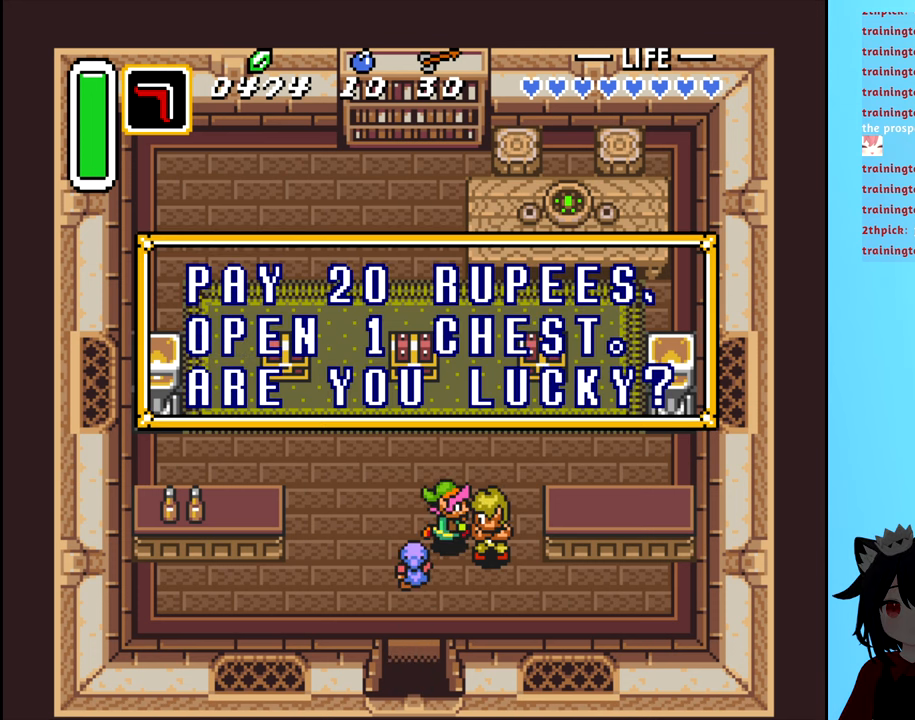
{"buttons": ["B"], "events": [[67, "B", "down"], [150, "B", "up"], [250, "B", "down"], [333, "B", "up"], [500, "B", "down"]]}
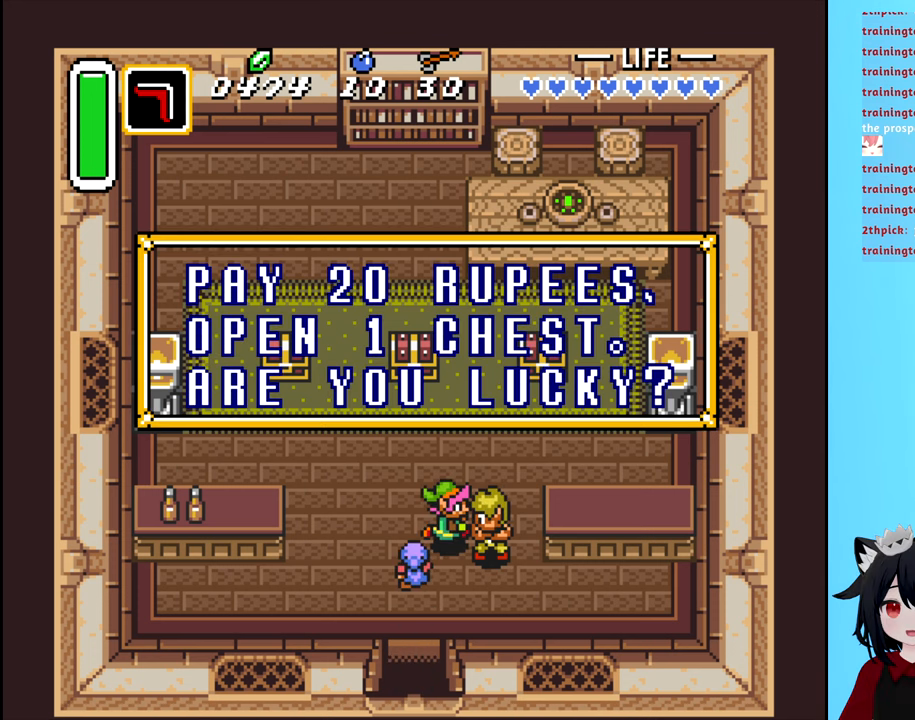
{"buttons": [], "events": [[67, "B", "up"], [317, "B", "down"], [400, "B", "up"]]}
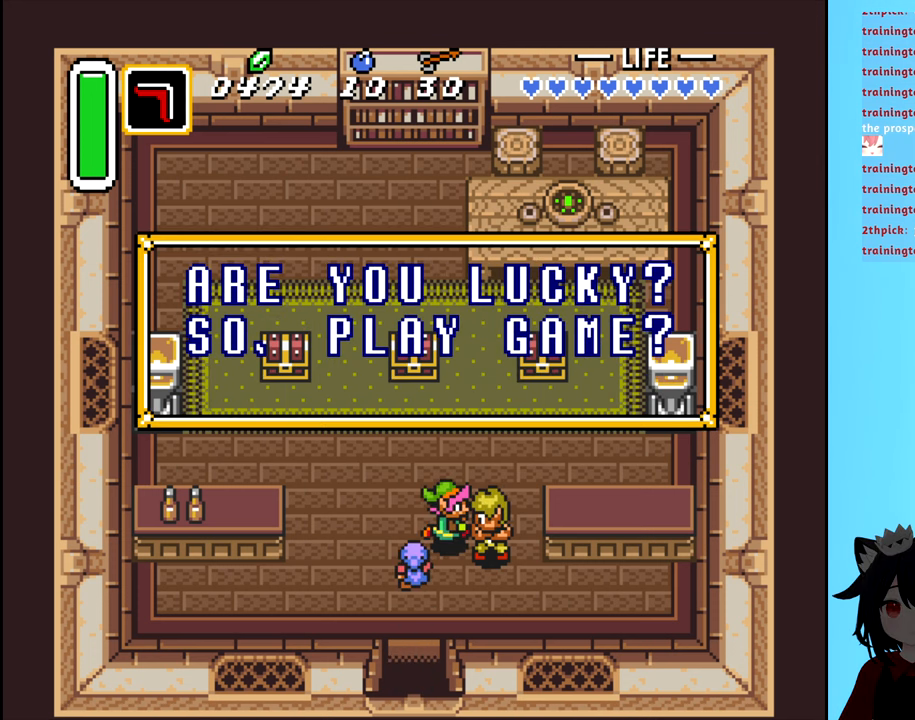
{"buttons": [], "events": [[117, "B", "down"], [233, "B", "up"]]}
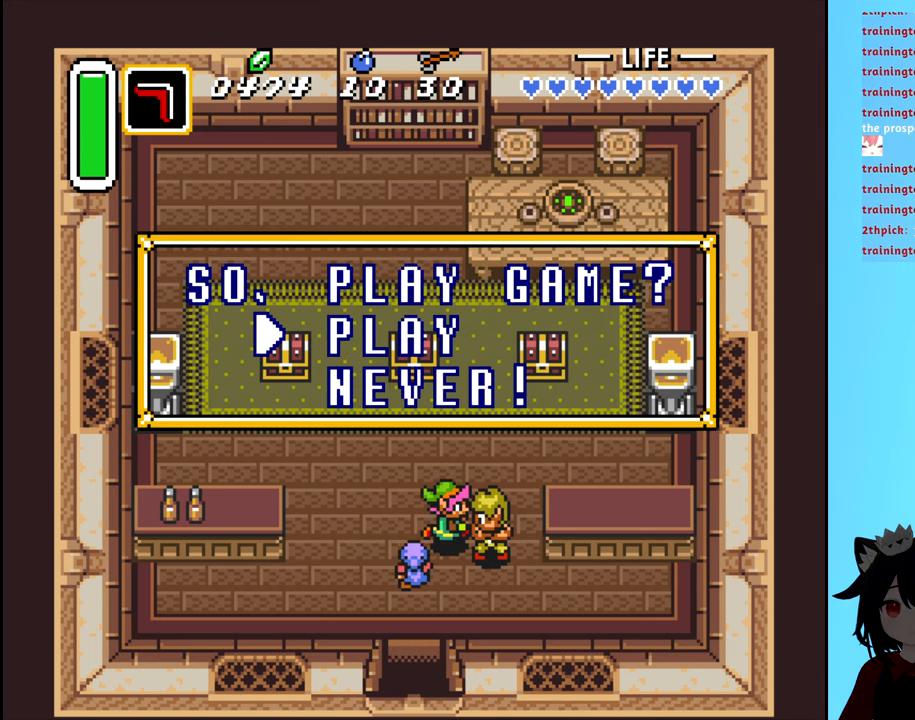
{"buttons": [], "events": [[17, "B", "down"], [100, "B", "up"], [367, "B", "down"], [450, "B", "up"]]}
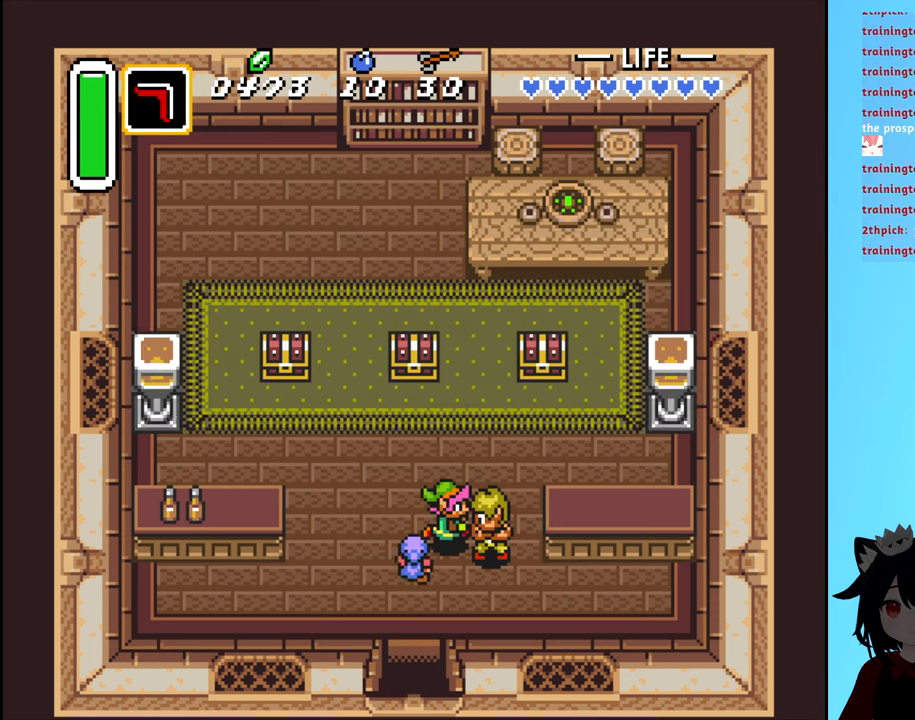
{"buttons": [], "events": [[100, "DPAD_LEFT", "down"], [467, "DPAD_LEFT", "up"]]}
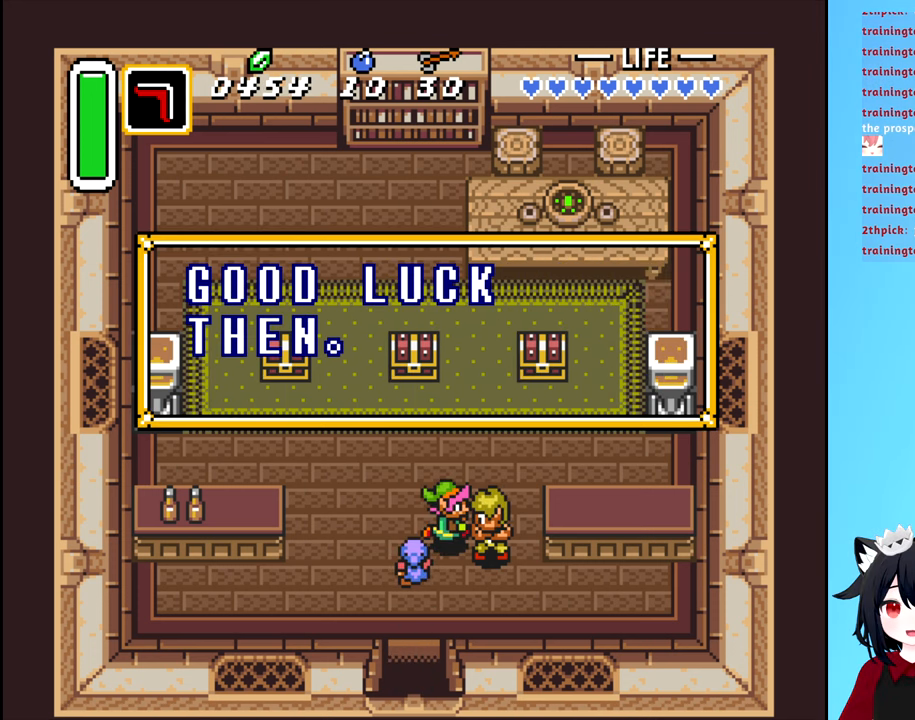
{"buttons": ["DPAD_LEFT"], "events": [[50, "B", "down"], [150, "B", "up"], [383, "B", "down"], [450, "DPAD_LEFT", "down"], [467, "B", "up"]]}
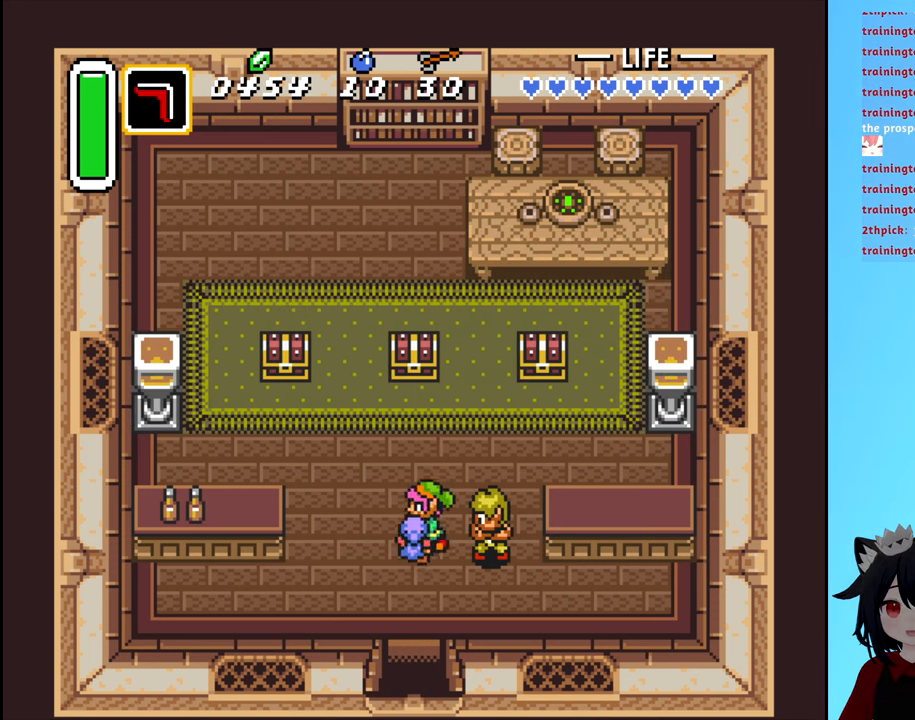
{"buttons": ["DPAD_UP"], "events": [[100, "DPAD_UP", "down"], [117, "DPAD_LEFT", "up"]]}
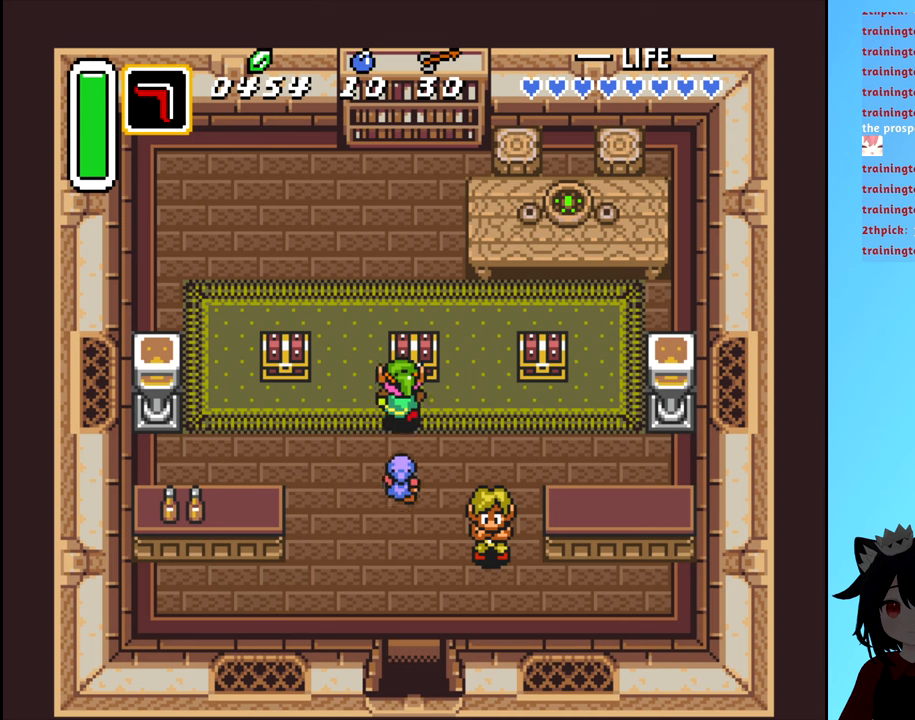
{"buttons": [], "events": [[50, "B", "down"], [67, "DPAD_UP", "up"], [150, "B", "up"]]}
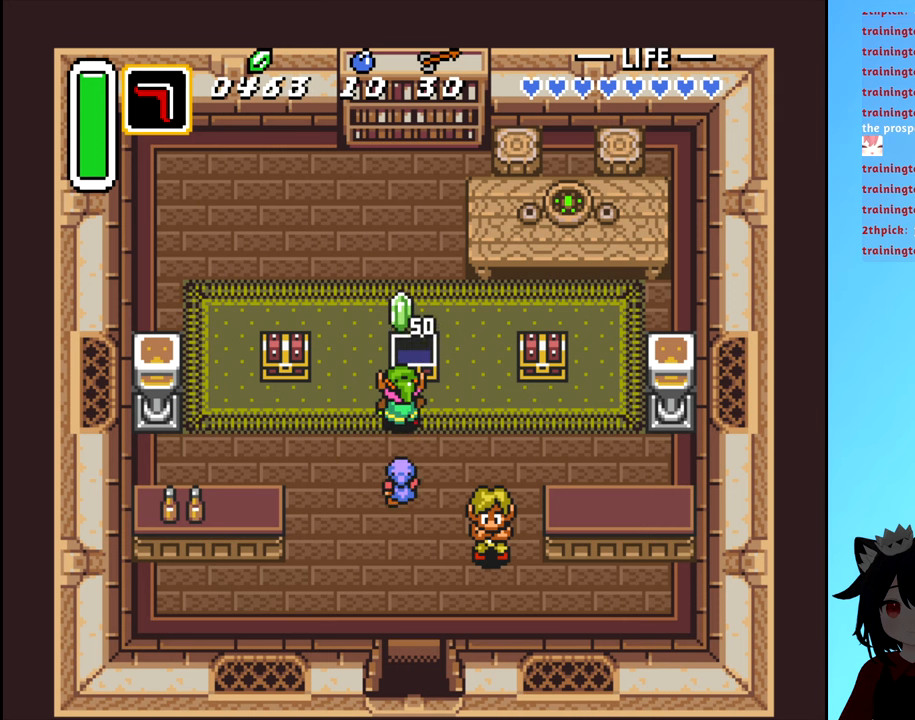
{"buttons": [], "events": [[284, "B", "down"], [367, "B", "up"]]}
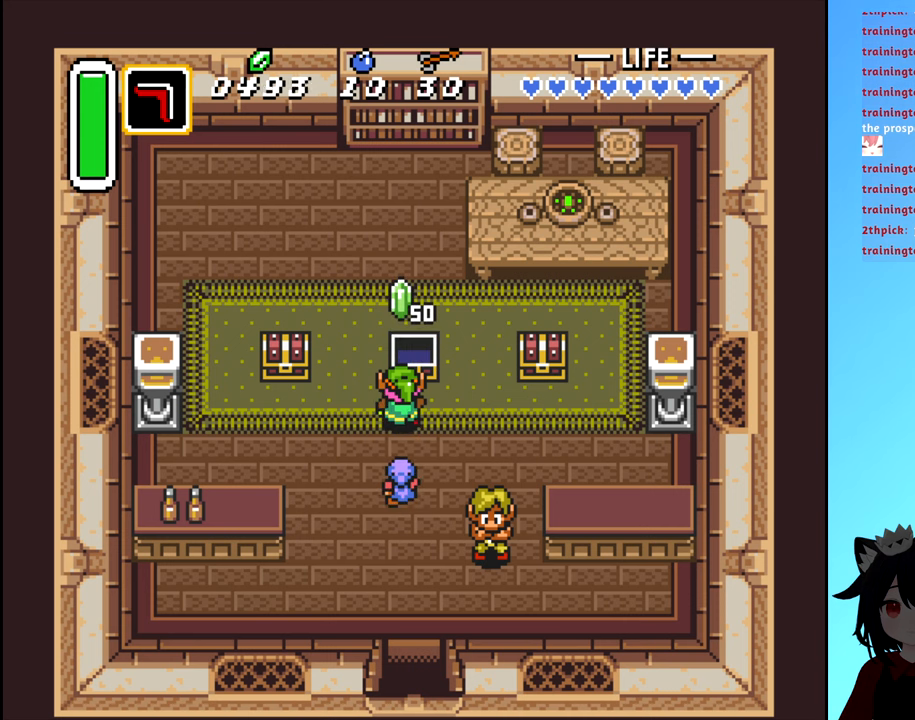
{"buttons": ["B", "DPAD_DOWN"], "events": [[117, "B", "down"], [234, "B", "up"], [400, "B", "down"], [434, "DPAD_DOWN", "down"]]}
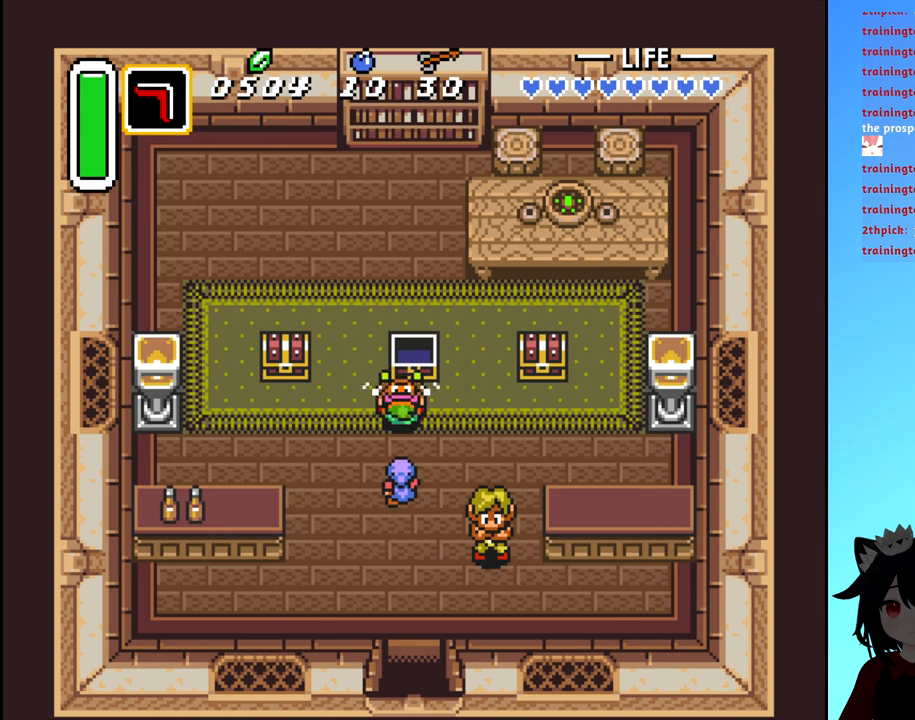
{"buttons": ["DPAD_DOWN"], "events": [[34, "B", "up"], [367, "DPAD_RIGHT", "down"], [500, "DPAD_RIGHT", "up"]]}
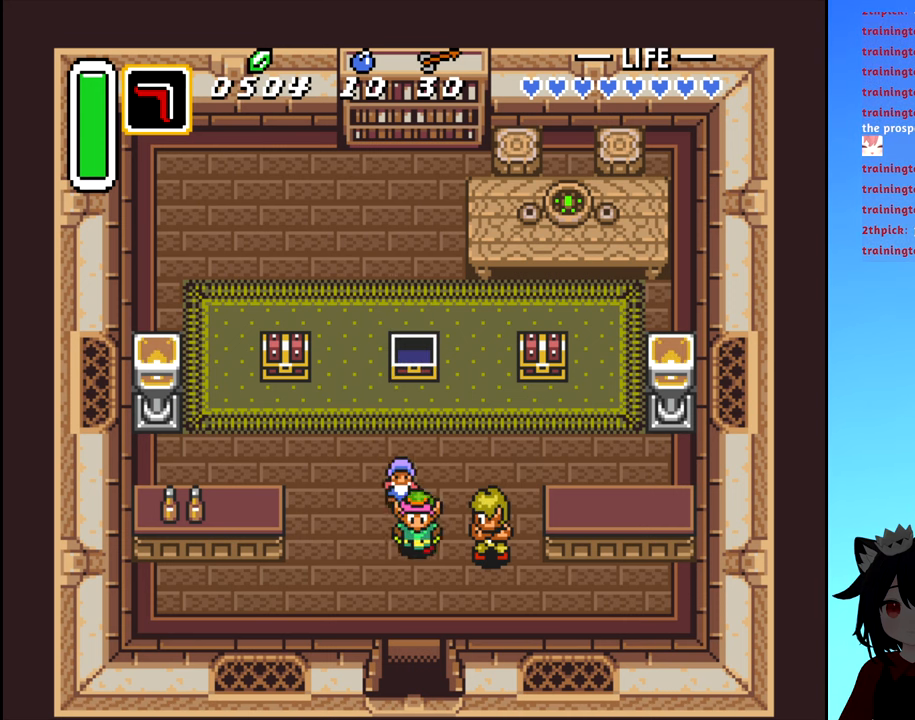
{"buttons": ["DPAD_DOWN"], "events": []}